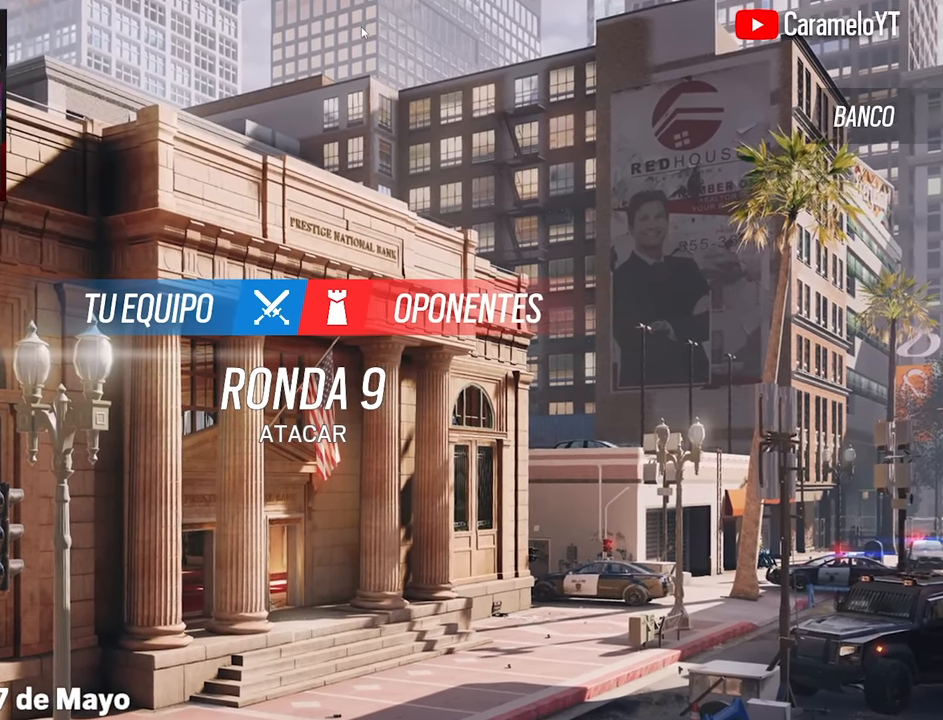
Gameplay with keyboard and mouse; each line is a JSON object with the keys and mouse buttons held at the frame after it. "events" lists presses ("down") and releases ("up") of "1", "2", "3", "4", "5", "a", "alt", "c", "caps_lock", "ctrl", "d", "e", "f", "g", "q", "r", "s", "shift", "space", "t", "tab", "v", "w", "x", "z", "mouse_left", "mouse_wheel" and "mouse_right" between this image and that frame as [ms after this image, input, new state], when the widget could be followed in between. "mouse_left", "mouse_wheel", "mouse_right" = the "left", "wheel", "right" buttons of the "mouse" list. No other keys are recorded. "wheel" means that the mouse wheel is clicked or scrolled. Not read: mouse_move.
{"keys": ["tab"], "mouse": [], "events": [[250, "tab", "down"]]}
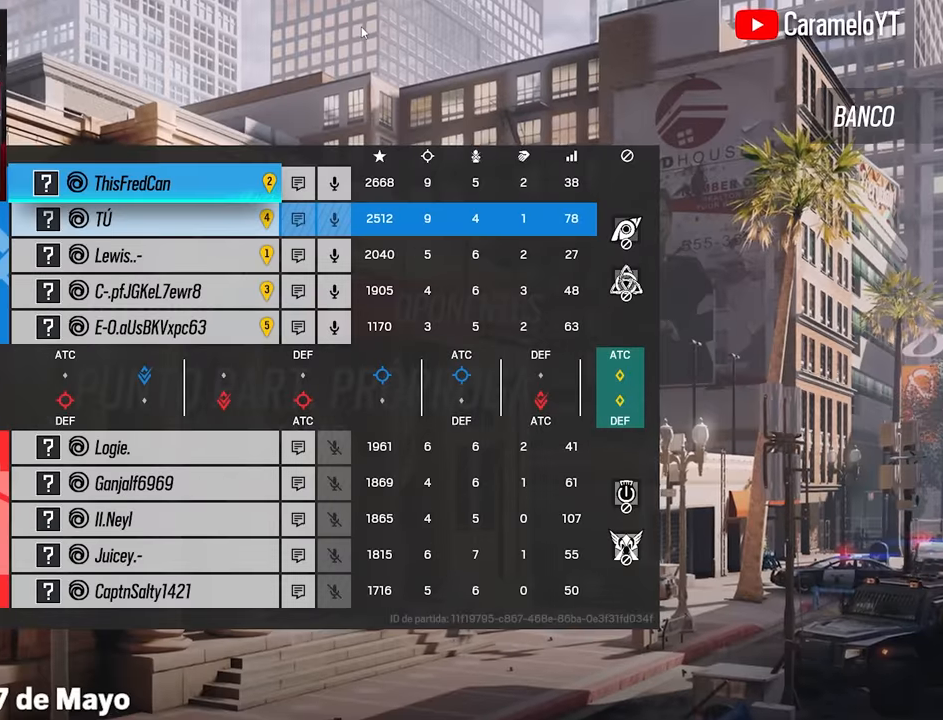
{"keys": ["tab"], "mouse": [], "events": []}
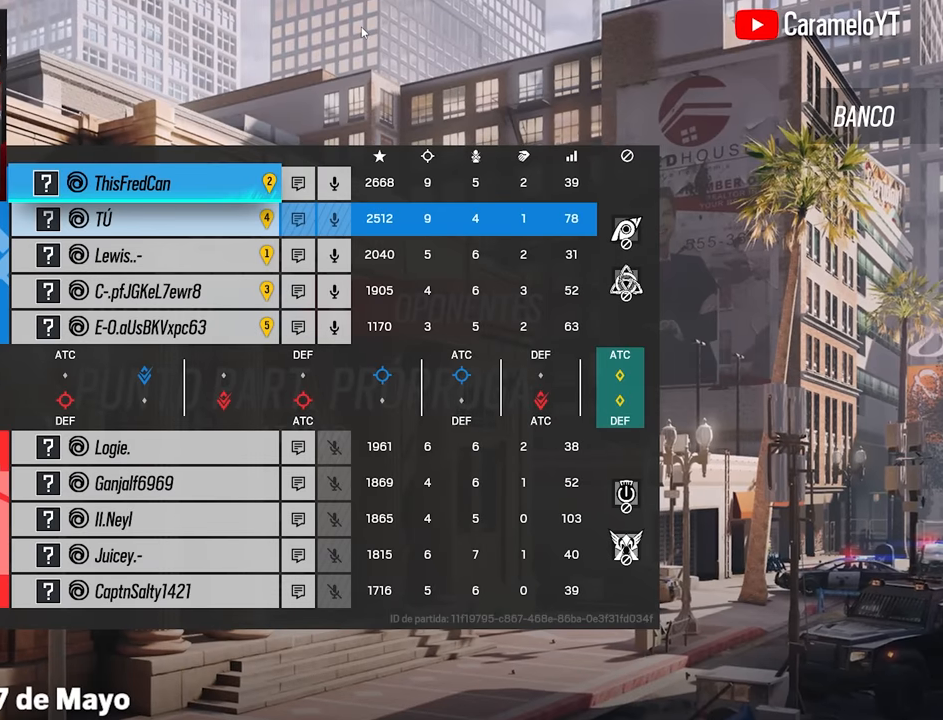
{"keys": ["tab"], "mouse": [], "events": []}
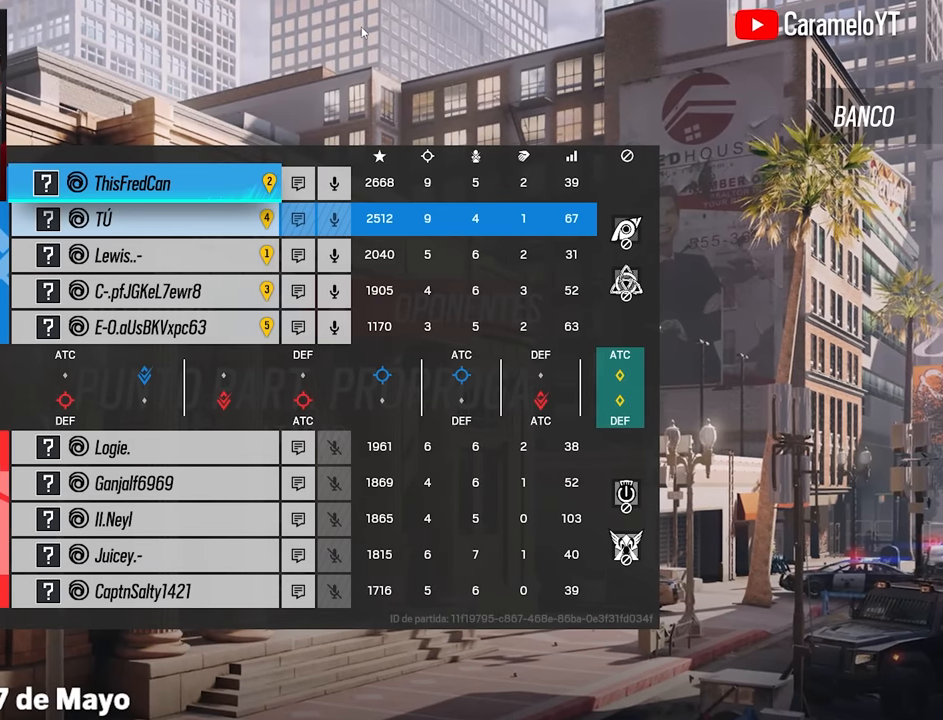
{"keys": ["tab"], "mouse": [], "events": []}
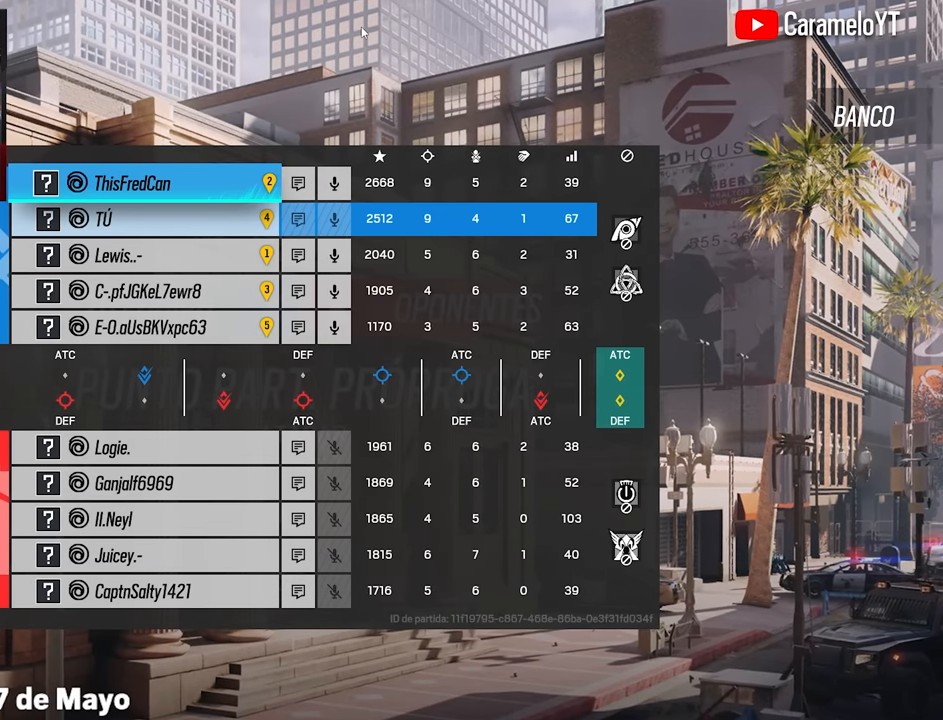
{"keys": [], "mouse": [], "events": [[117, "tab", "up"]]}